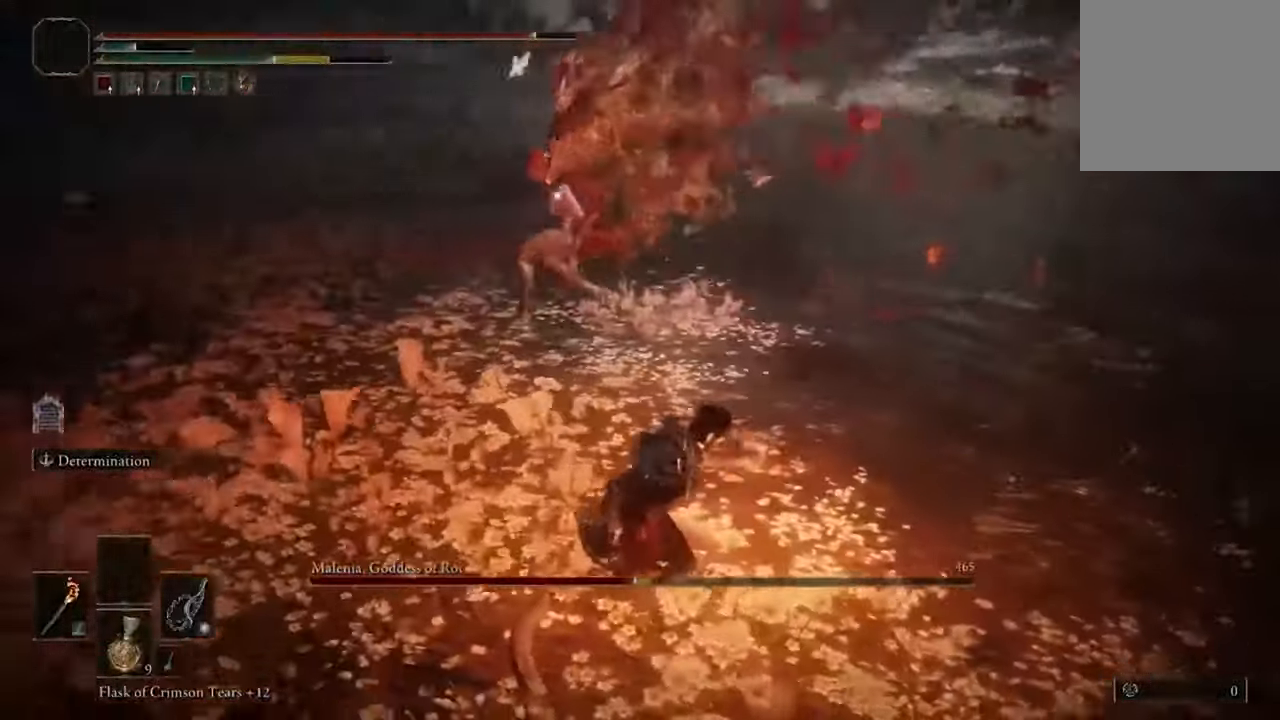
Gameplay with a controller (Xbox layout); each line is a JSON object with the inputs held at the frame after it (dt_ms = milliseconds from this image to that frame). "events" lists button and stick changes between this image and that frame as [ms after this image, input, new state], when the widget could be followed in between.
{"dt_ms": 500, "buttons": ["B"], "left_stick": "down-right", "right_stick": "center"}
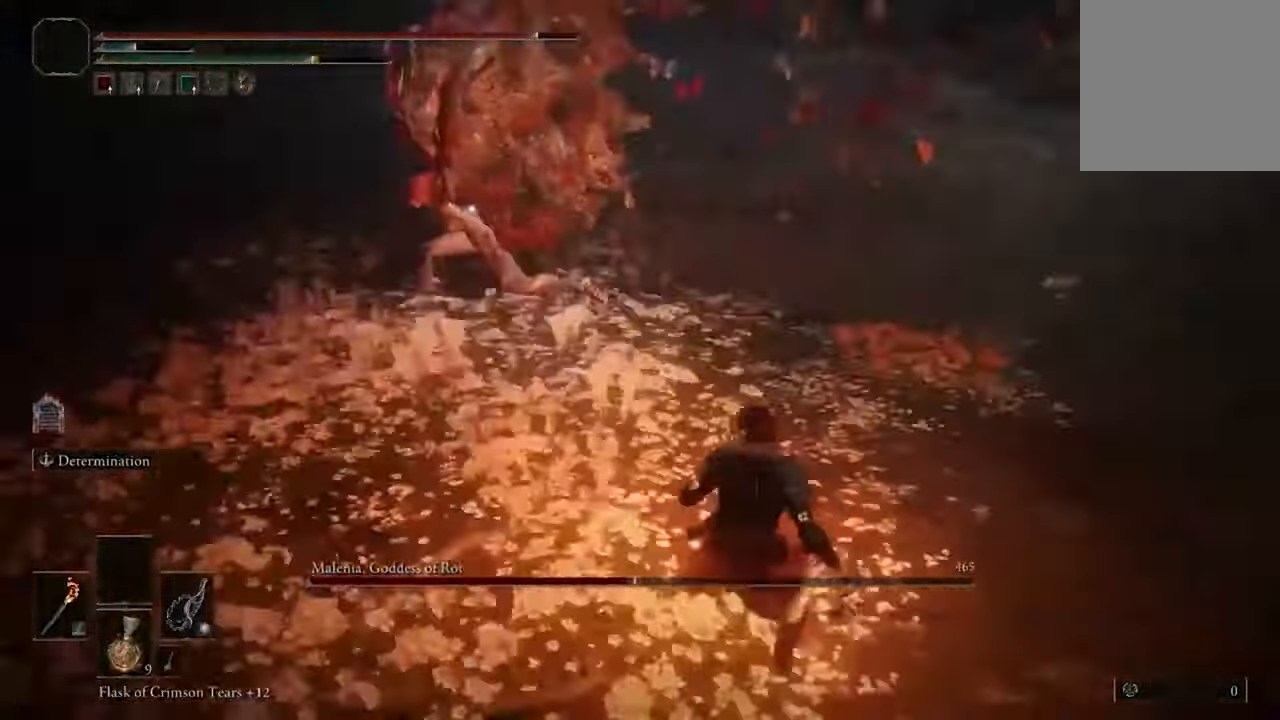
{"dt_ms": 1000, "buttons": ["B"], "left_stick": "right", "right_stick": "center"}
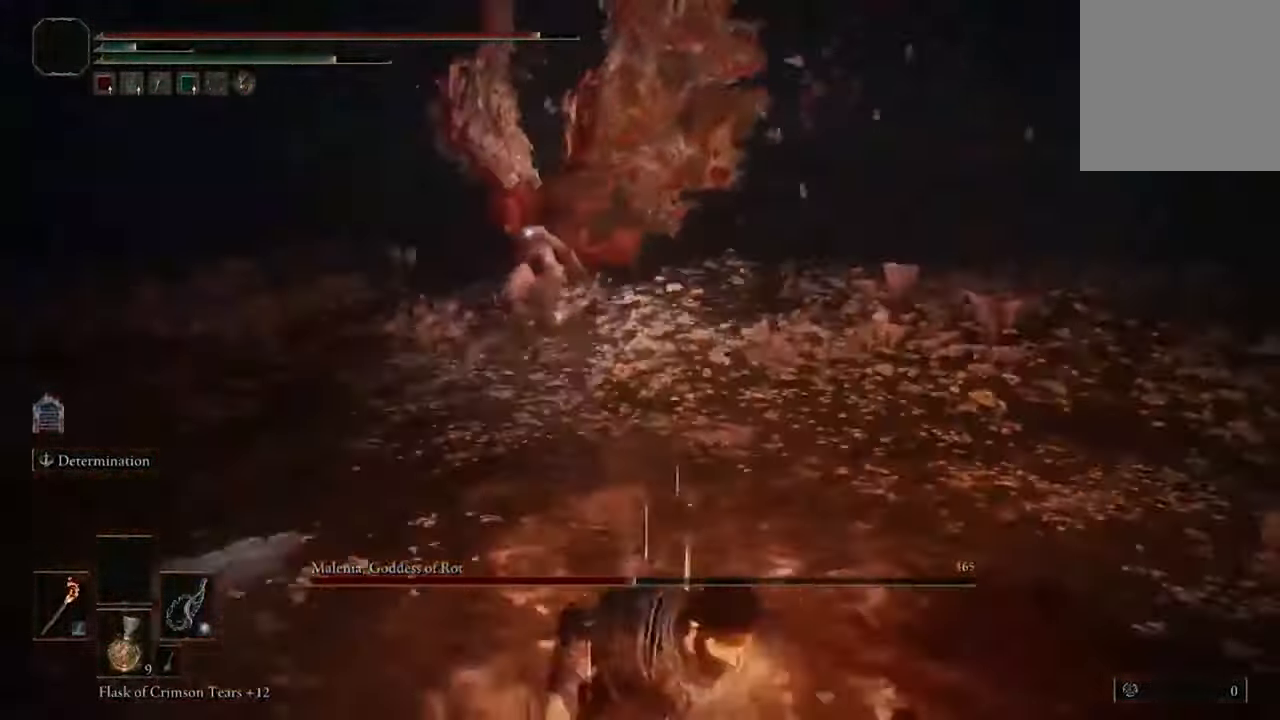
{"dt_ms": 500, "buttons": [], "left_stick": "down-right", "right_stick": "center", "events": [[34, "B", "up"], [400, "left_stick", "down-right"]]}
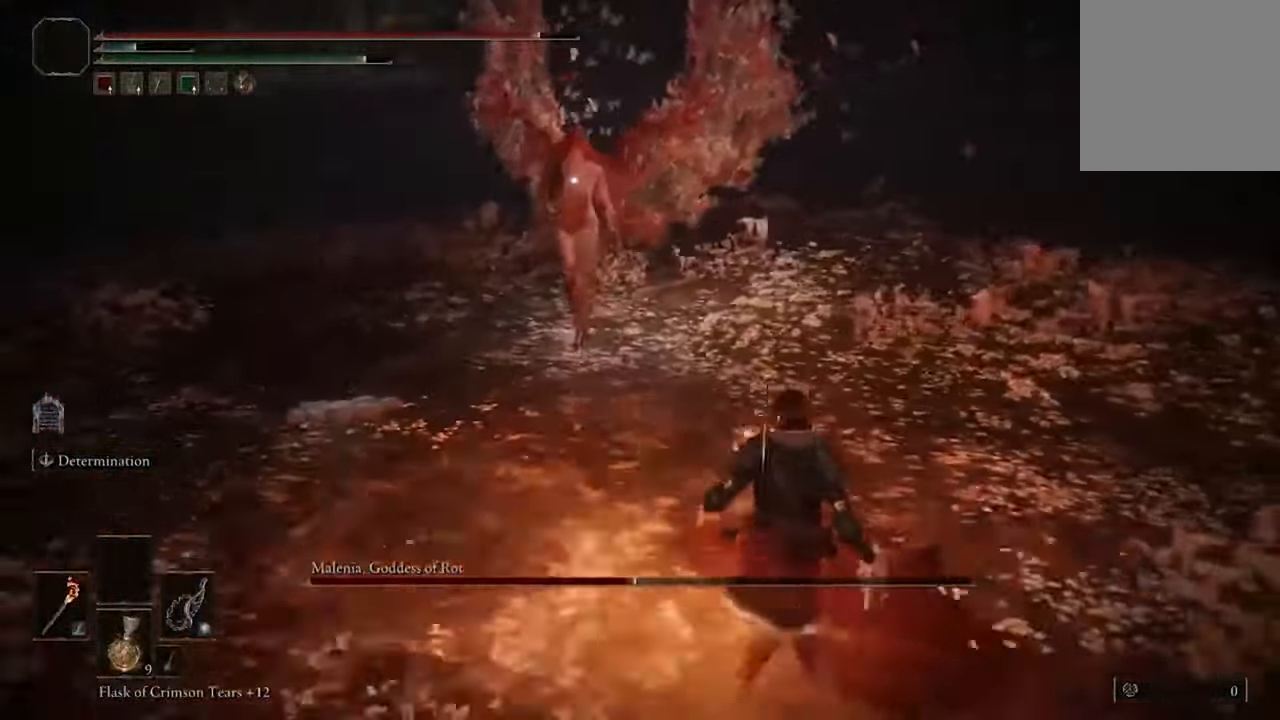
{"dt_ms": 500, "buttons": [], "left_stick": "down-left", "right_stick": "center", "events": [[67, "left_stick", "down"], [300, "left_stick", "down-left"]]}
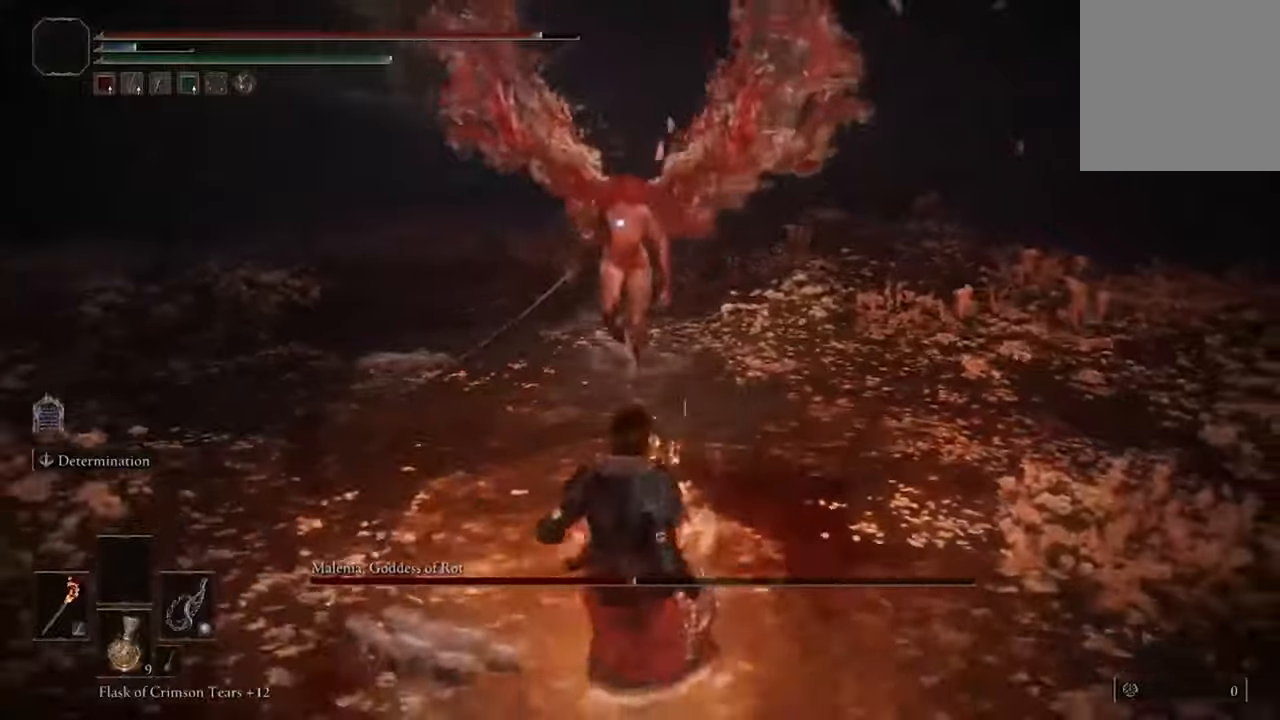
{"dt_ms": 500, "buttons": [], "left_stick": "down-left", "right_stick": "center", "events": []}
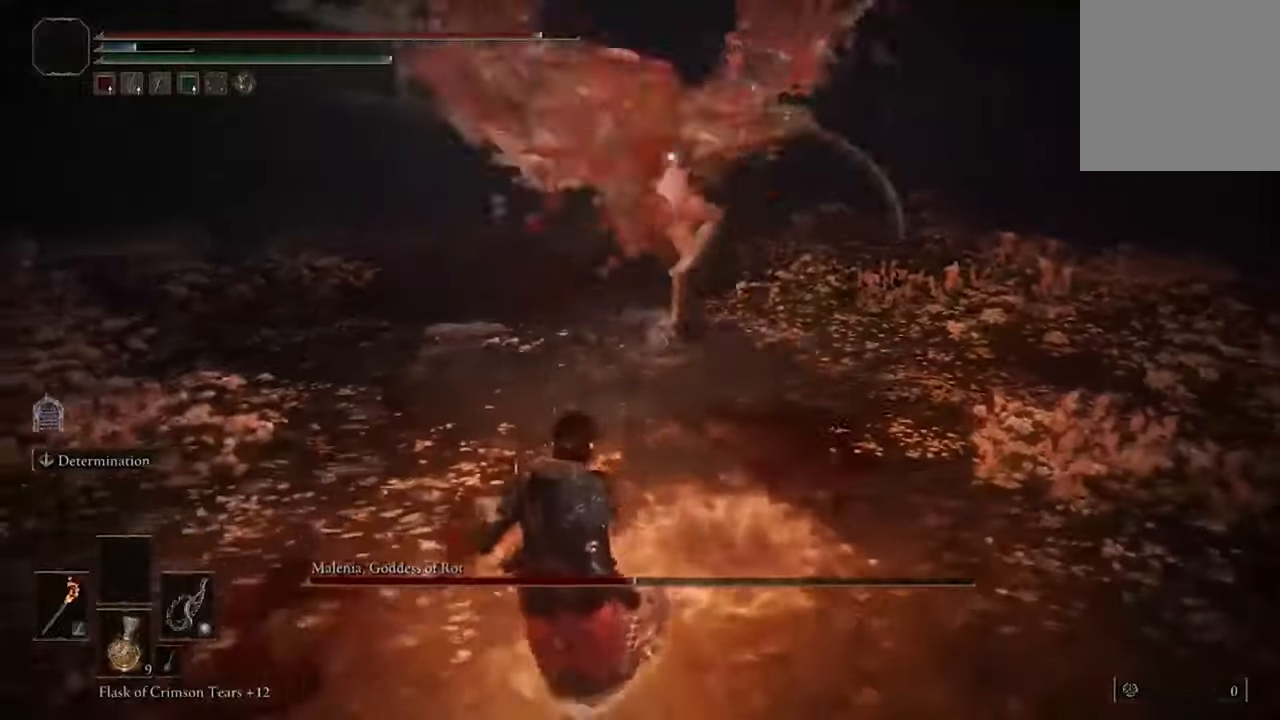
{"dt_ms": 500, "buttons": ["B"], "left_stick": "down-left", "right_stick": "center", "events": [[466, "B", "down"]]}
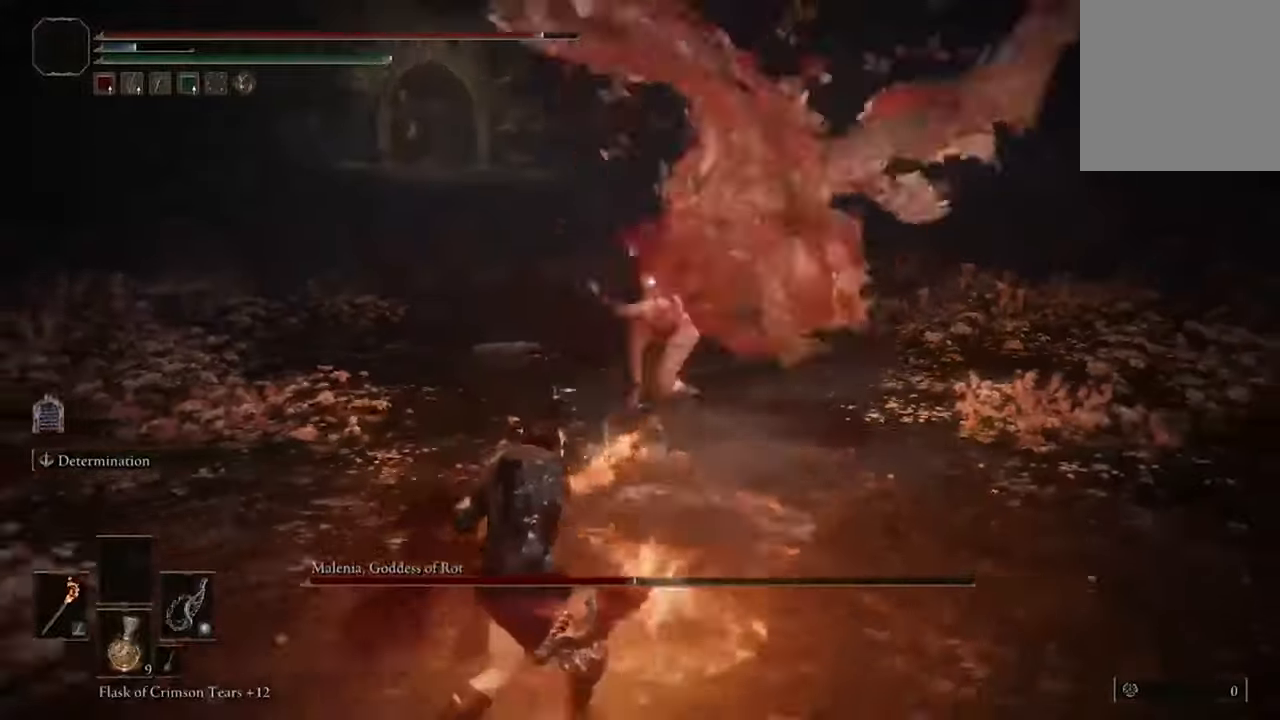
{"dt_ms": 500, "buttons": [], "left_stick": "left", "right_stick": "center", "events": [[133, "B", "up"], [133, "left_stick", "left"], [333, "left_stick", "up-left"], [433, "left_stick", "left"]]}
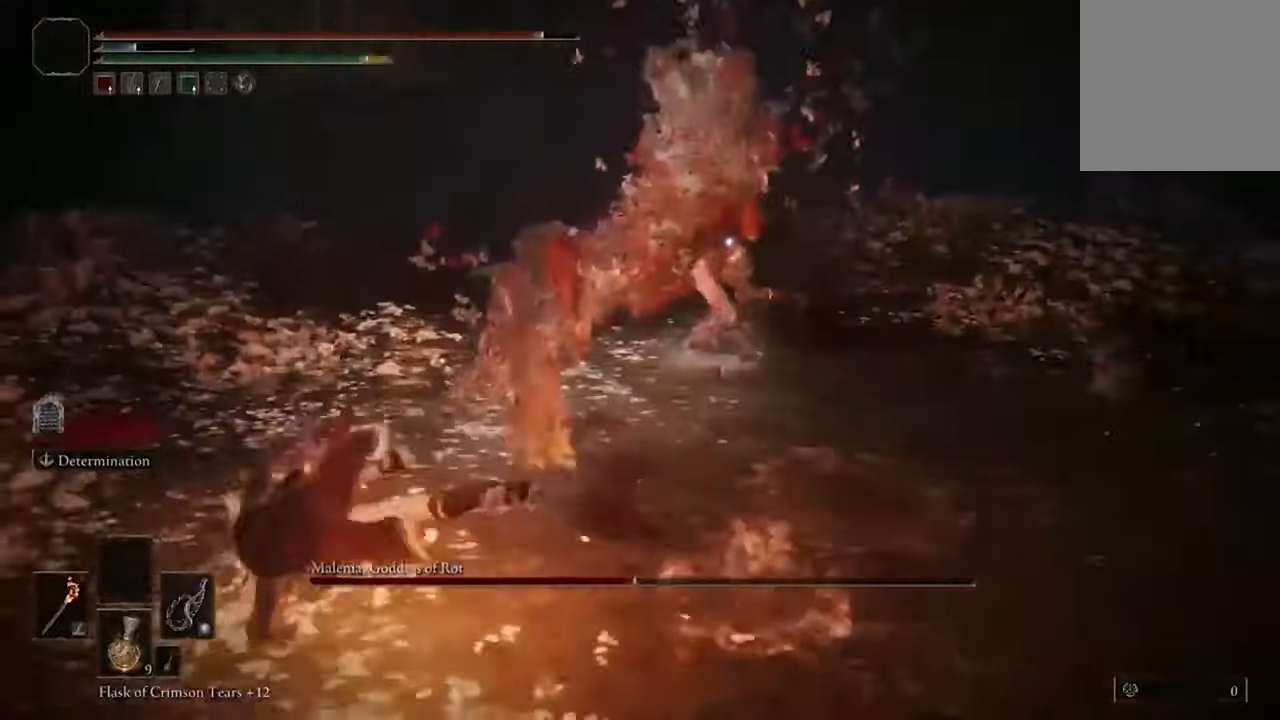
{"dt_ms": 500, "buttons": [], "left_stick": "down", "right_stick": "center", "events": [[133, "left_stick", "down-left"], [500, "left_stick", "down"]]}
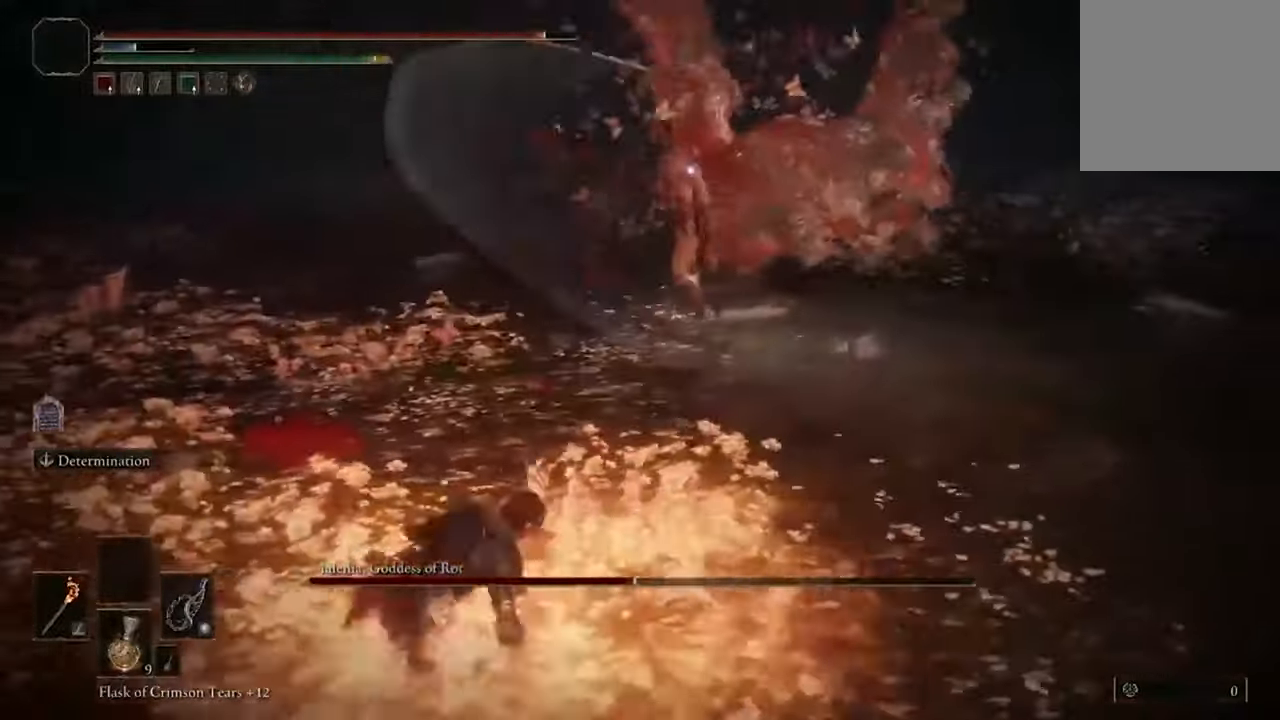
{"dt_ms": 500, "buttons": [], "left_stick": "down-right", "right_stick": "center", "events": [[200, "left_stick", "down-right"]]}
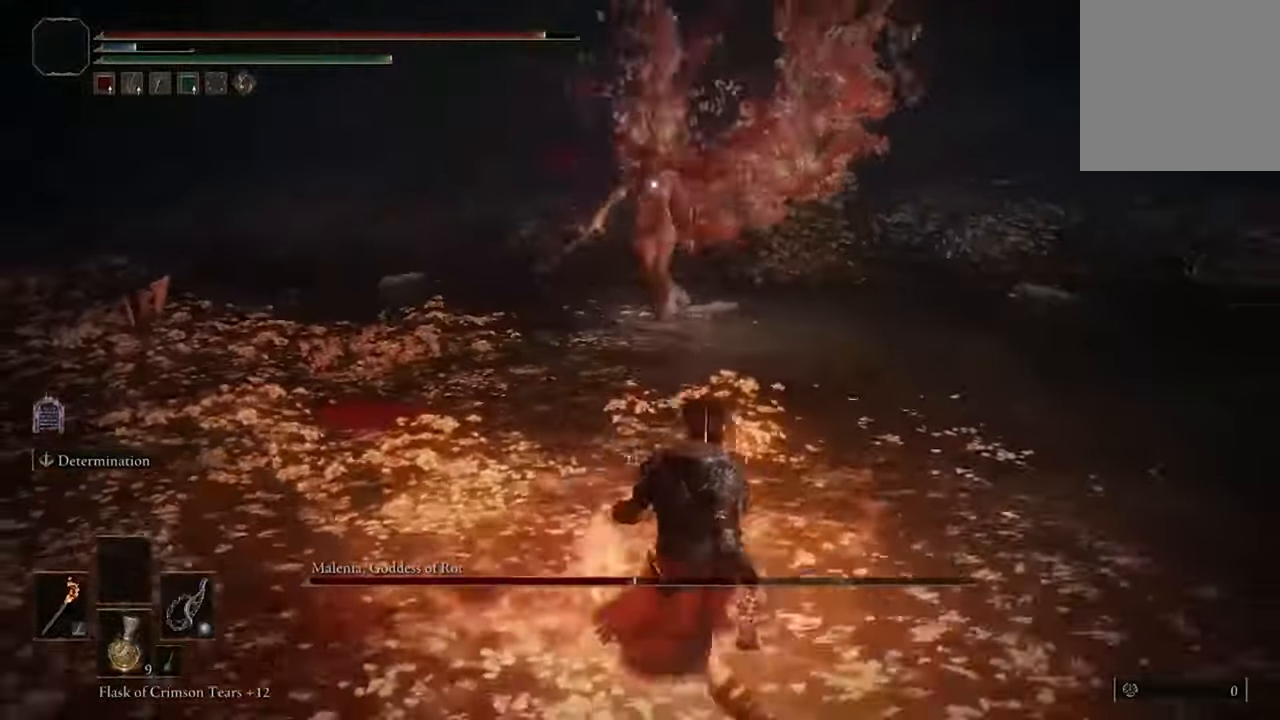
{"dt_ms": 500, "buttons": ["B"], "left_stick": "down-right", "right_stick": "center", "events": [[500, "B", "down"]]}
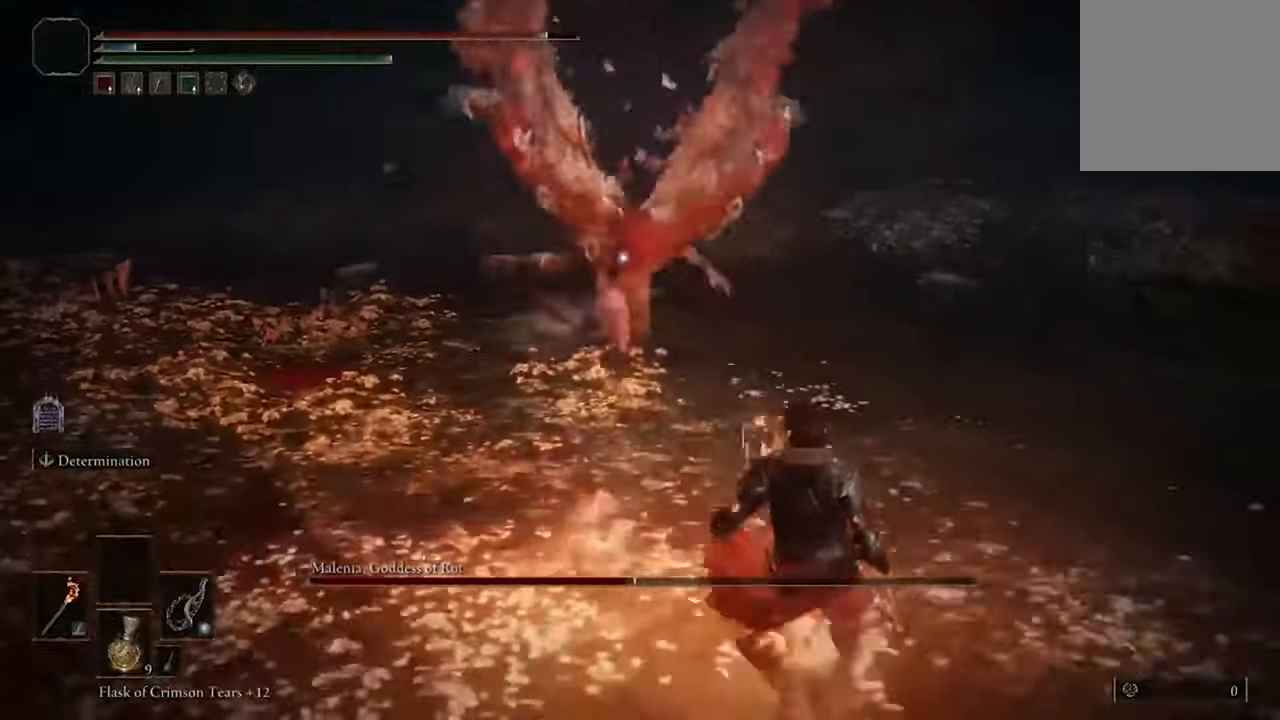
{"dt_ms": 500, "buttons": [], "left_stick": "down-right", "right_stick": "center", "events": [[100, "B", "up"], [300, "B", "down"], [400, "B", "up"]]}
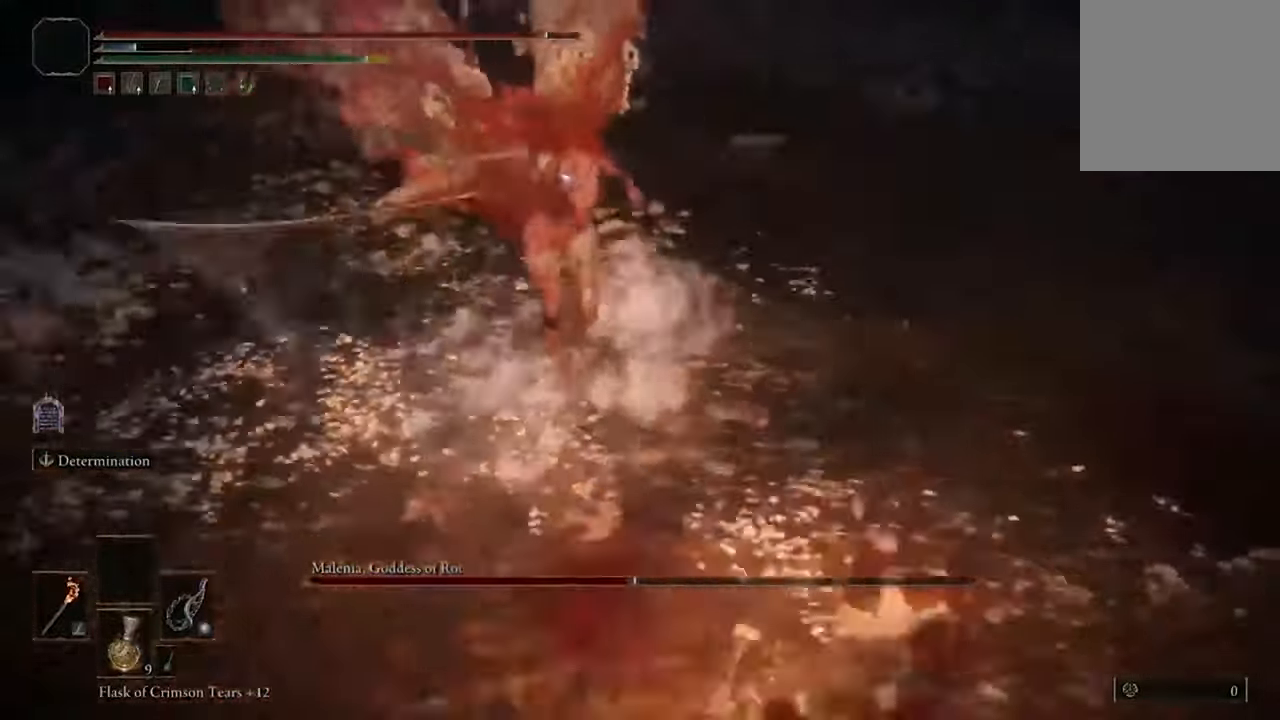
{"dt_ms": 500, "buttons": [], "left_stick": "down-right", "right_stick": "center", "events": [[100, "B", "down"], [200, "B", "up"], [300, "B", "down"], [400, "B", "up"]]}
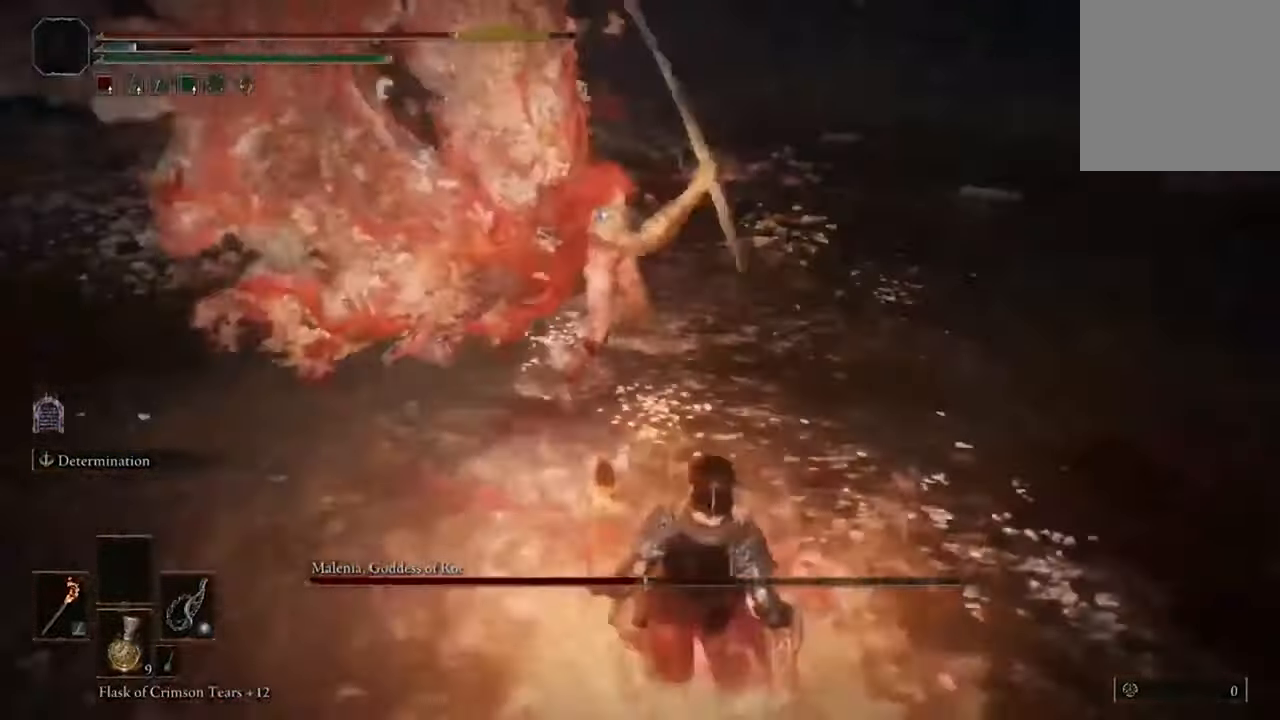
{"dt_ms": 500, "buttons": [], "left_stick": "down-right", "right_stick": "center", "events": [[33, "B", "down"], [133, "B", "up"]]}
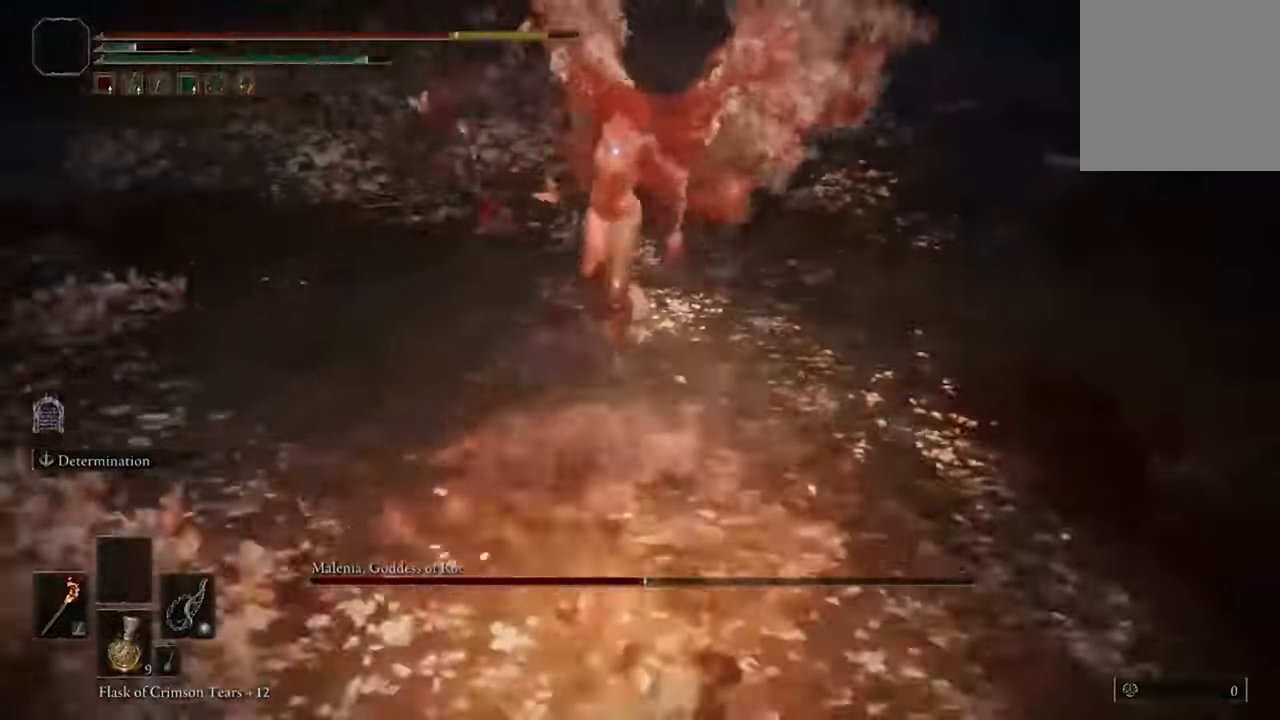
{"dt_ms": 500, "buttons": ["B"], "left_stick": "down", "right_stick": "center", "events": [[133, "B", "down"], [200, "left_stick", "down"]]}
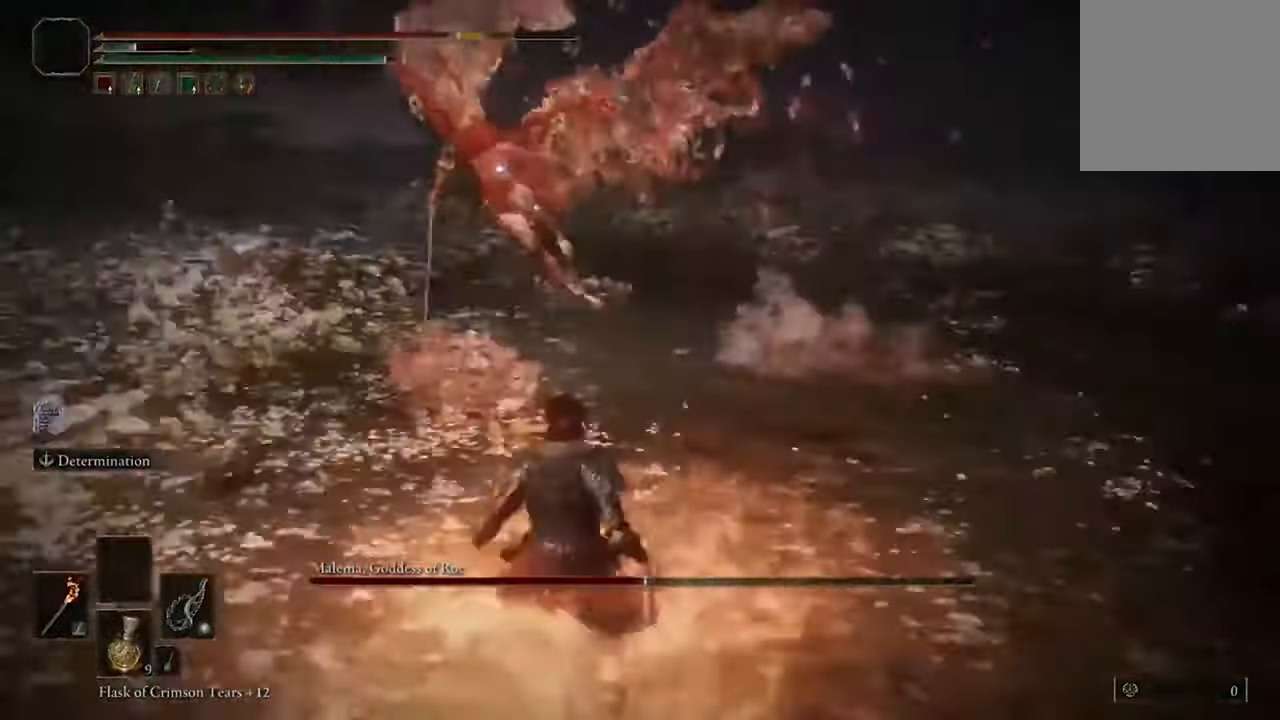
{"dt_ms": 500, "buttons": ["B", "R2"], "left_stick": "up-right", "right_stick": "center", "events": [[266, "left_stick", "right"], [367, "R2", "down"], [367, "left_stick", "up-right"]]}
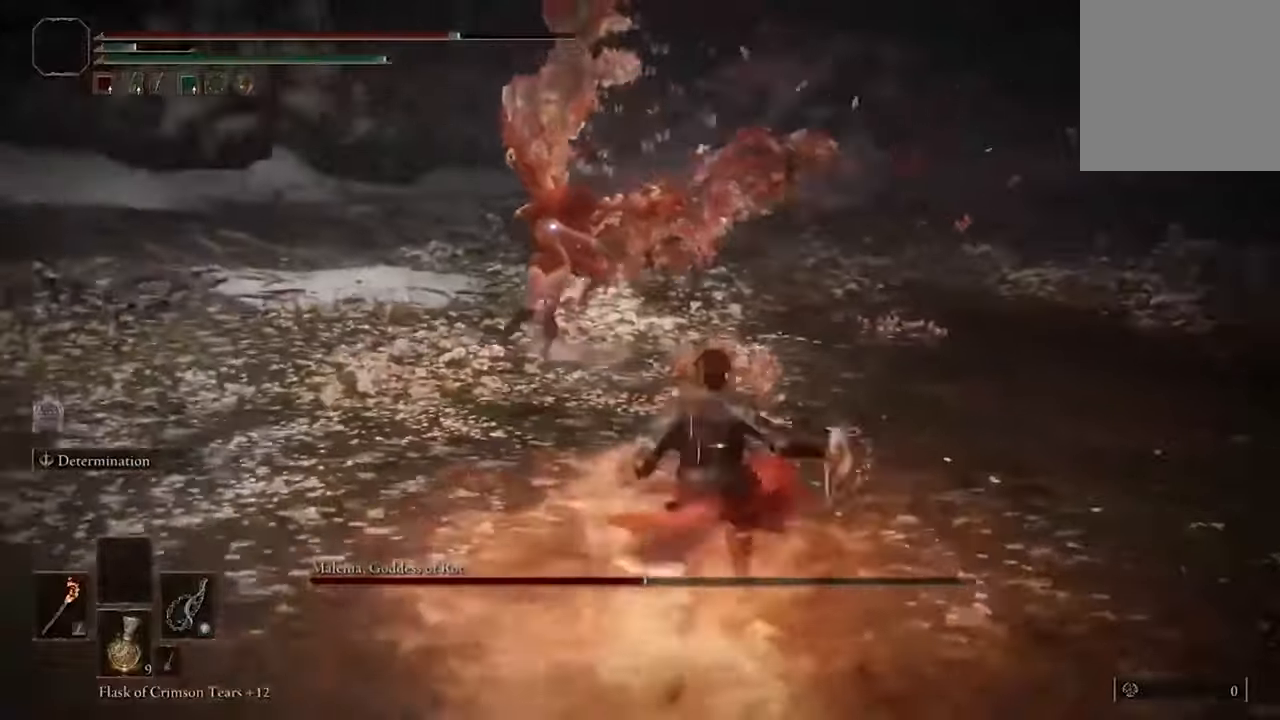
{"dt_ms": 500, "buttons": [], "left_stick": "center", "right_stick": "center", "events": [[67, "R2", "up"], [167, "B", "up"], [200, "left_stick", "center"]]}
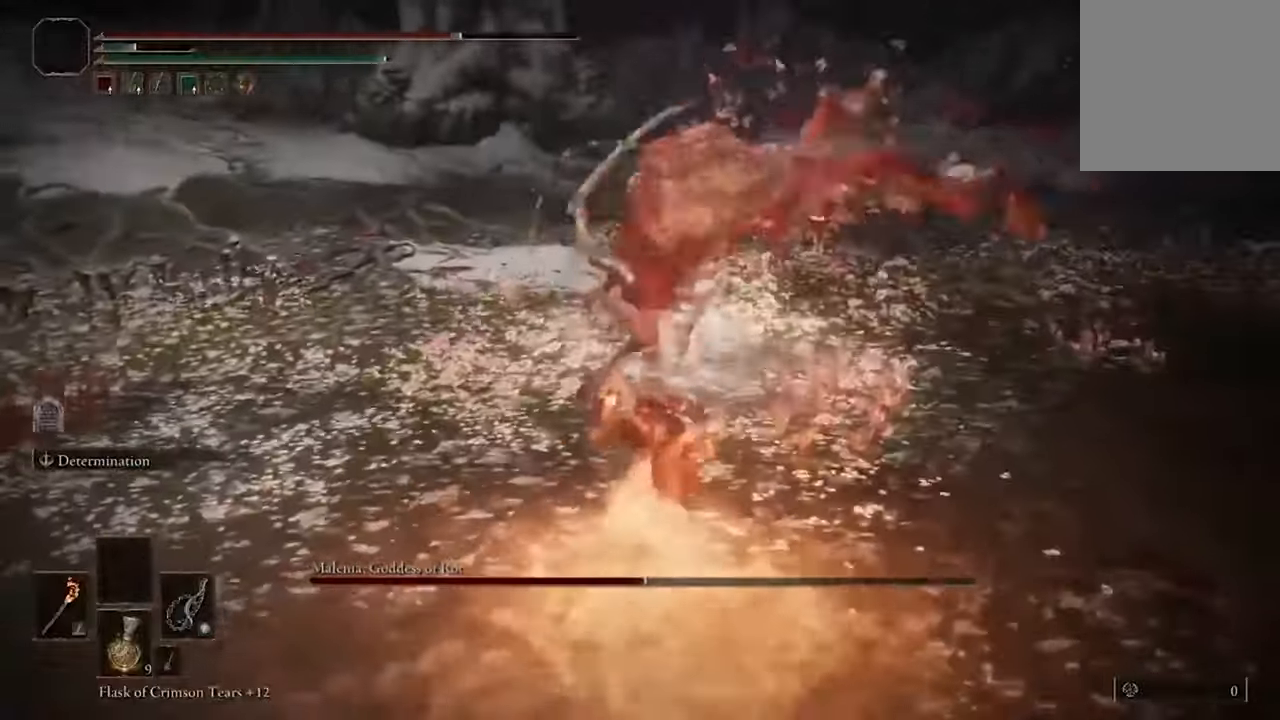
{"dt_ms": 500, "buttons": ["B"], "left_stick": "down", "right_stick": "center", "events": [[133, "left_stick", "down"], [467, "B", "down"]]}
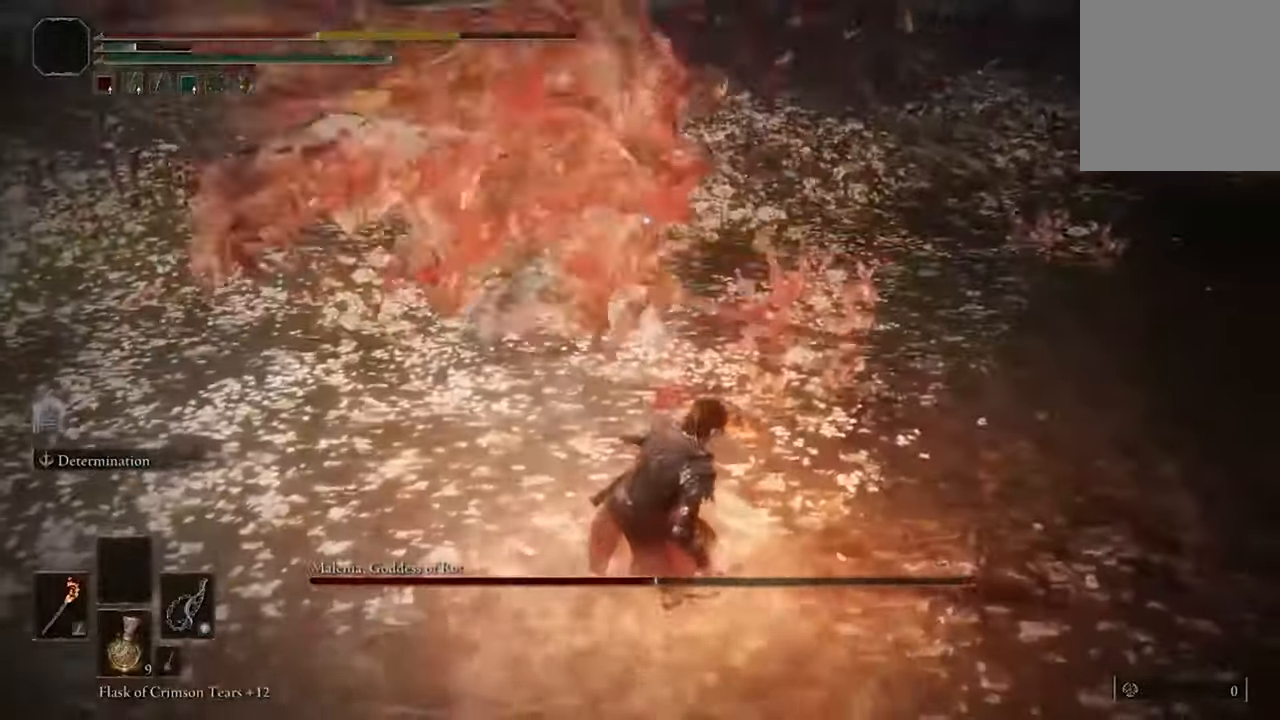
{"dt_ms": 500, "buttons": [], "left_stick": "down", "right_stick": "center", "events": [[100, "B", "up"]]}
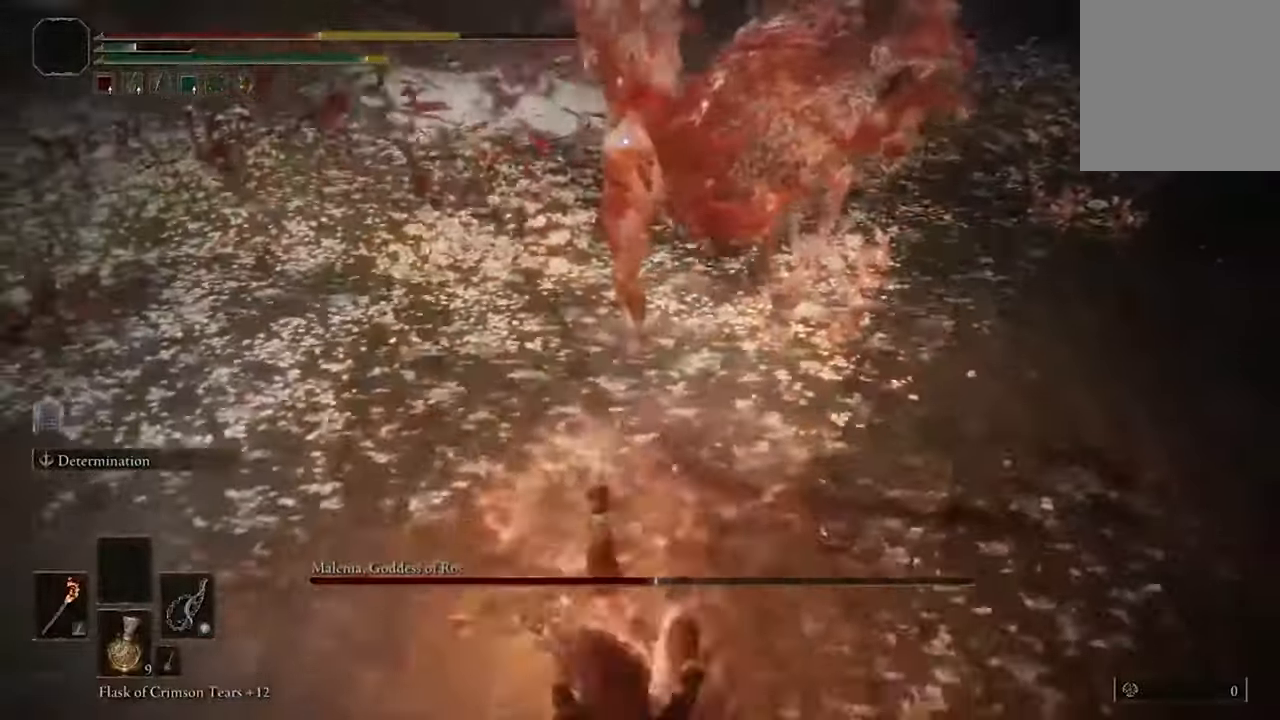
{"dt_ms": 500, "buttons": ["B"], "left_stick": "down", "right_stick": "center", "events": [[400, "B", "down"]]}
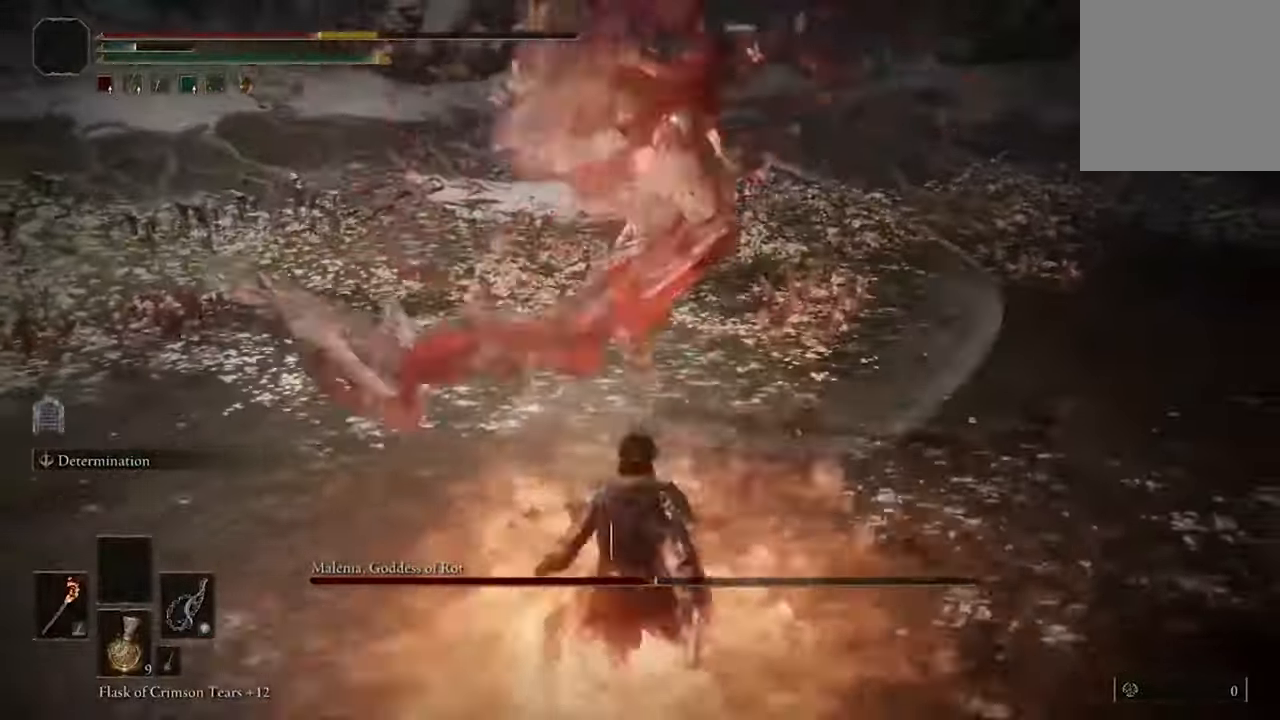
{"dt_ms": 500, "buttons": [], "left_stick": "down", "right_stick": "center", "events": [[33, "B", "up"]]}
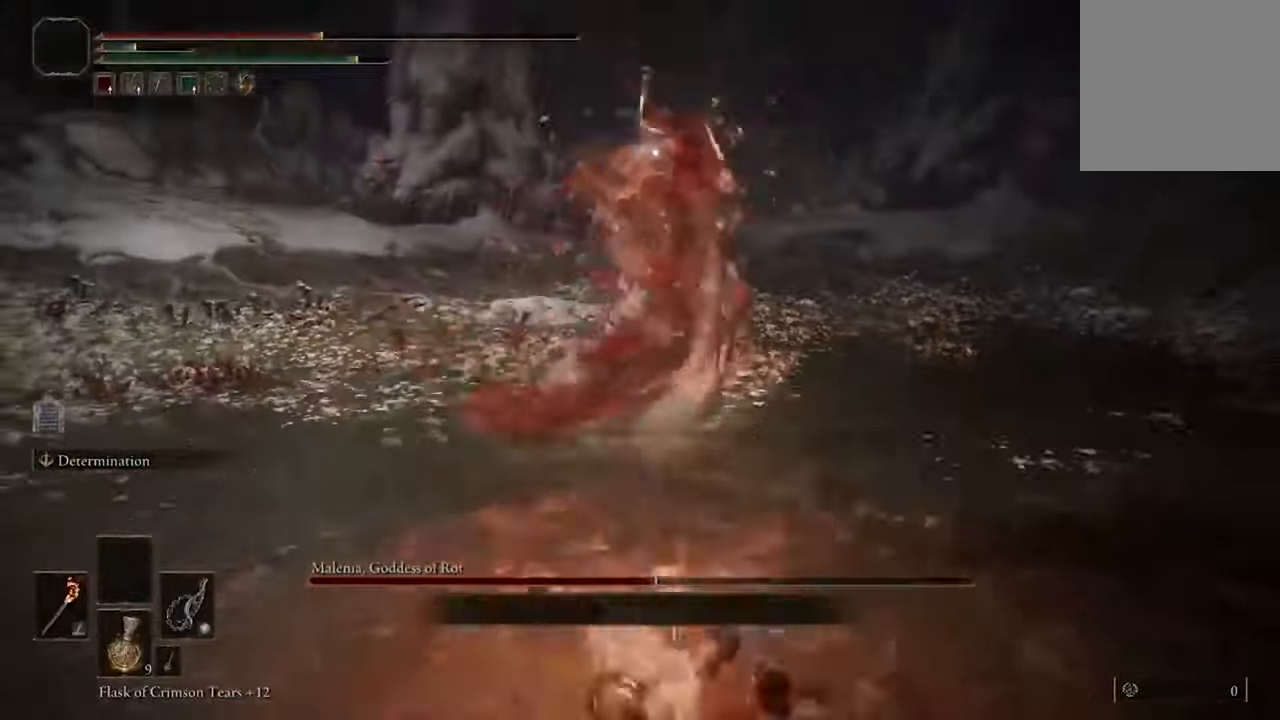
{"dt_ms": 500, "buttons": [], "left_stick": "down", "right_stick": "center", "events": [[133, "Y", "down"], [267, "Y", "up"]]}
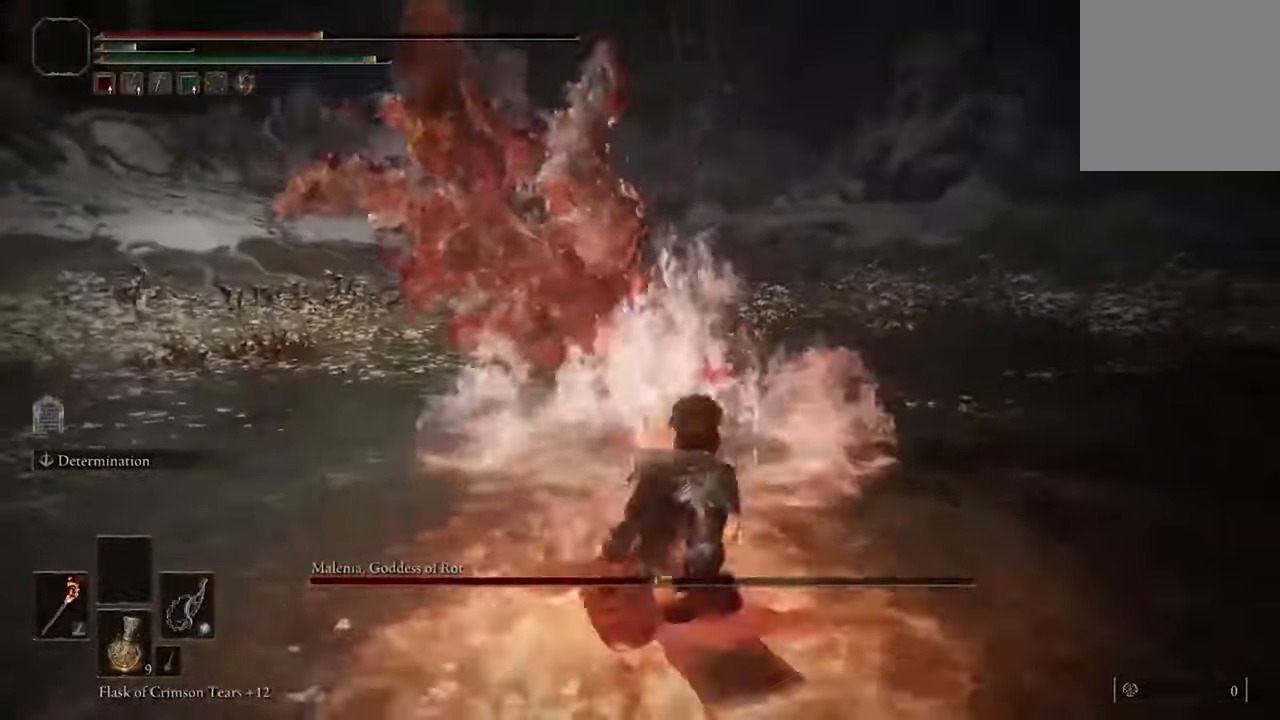
{"dt_ms": 500, "buttons": [], "left_stick": "down-right", "right_stick": "center", "events": [[200, "left_stick", "down-right"]]}
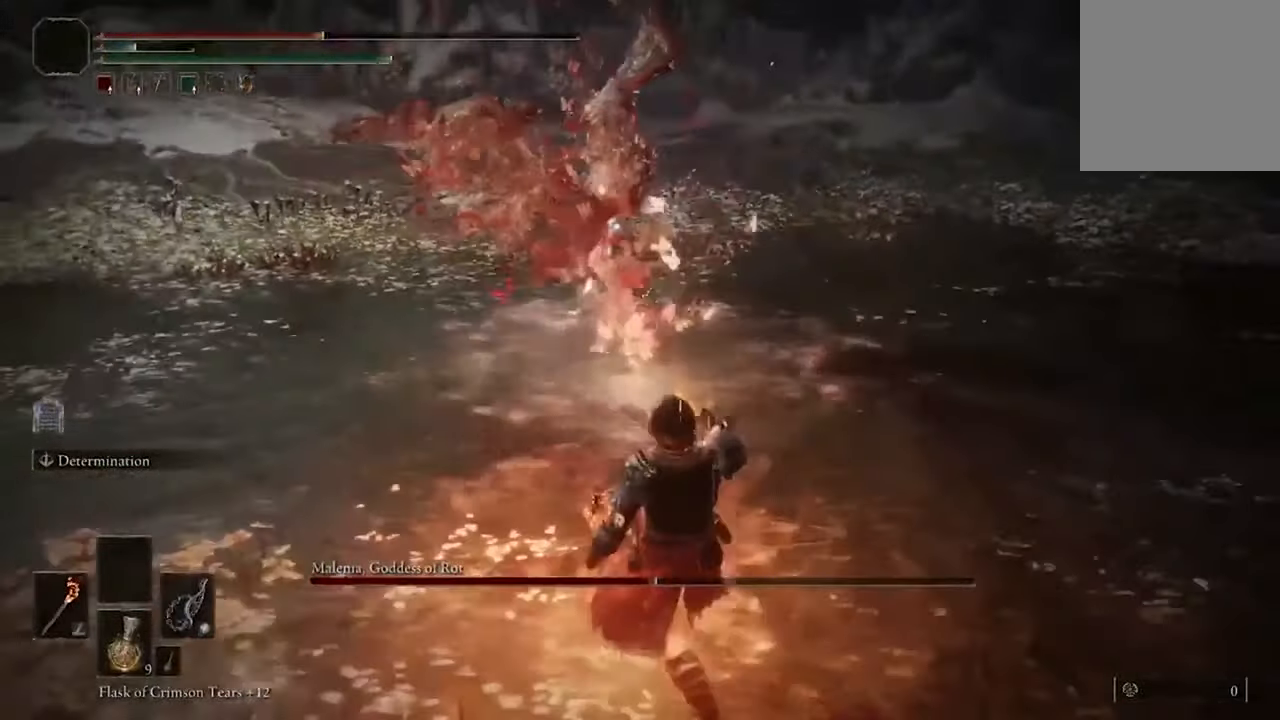
{"dt_ms": 500, "buttons": ["B"], "left_stick": "down-right", "right_stick": "center", "events": [[300, "B", "down"]]}
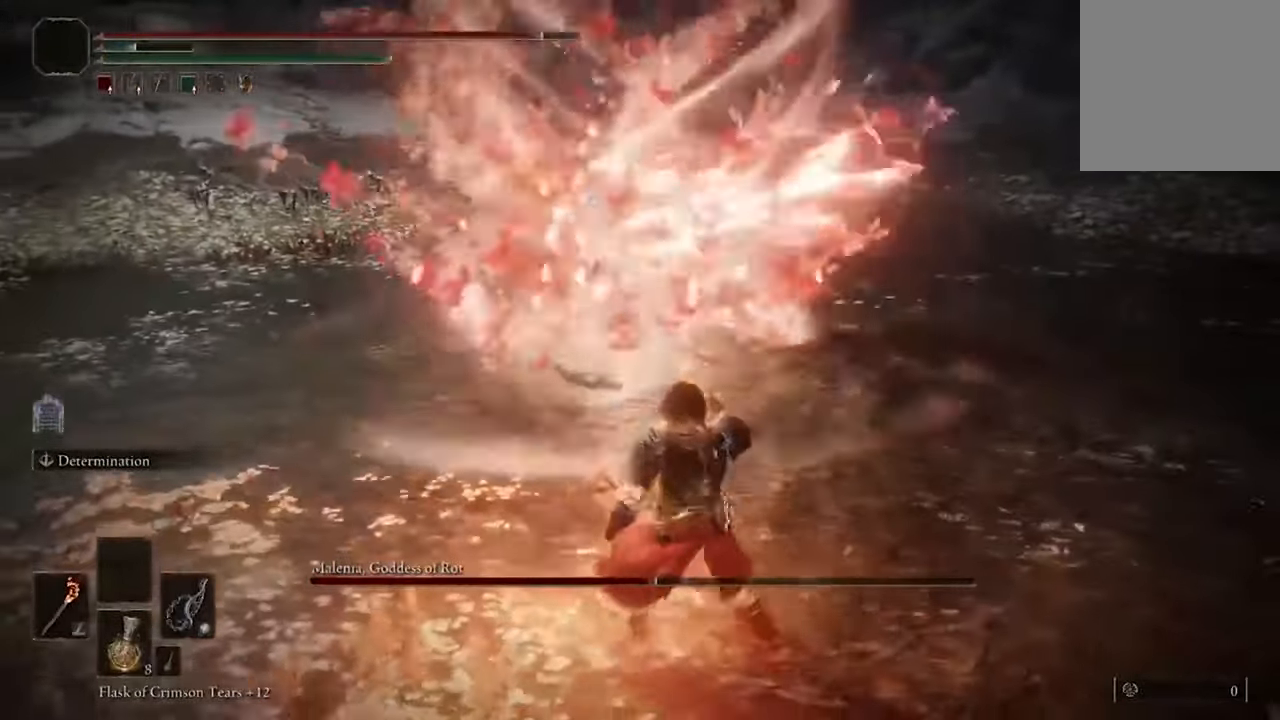
{"dt_ms": 500, "buttons": ["B"], "left_stick": "right", "right_stick": "center", "events": [[33, "left_stick", "right"]]}
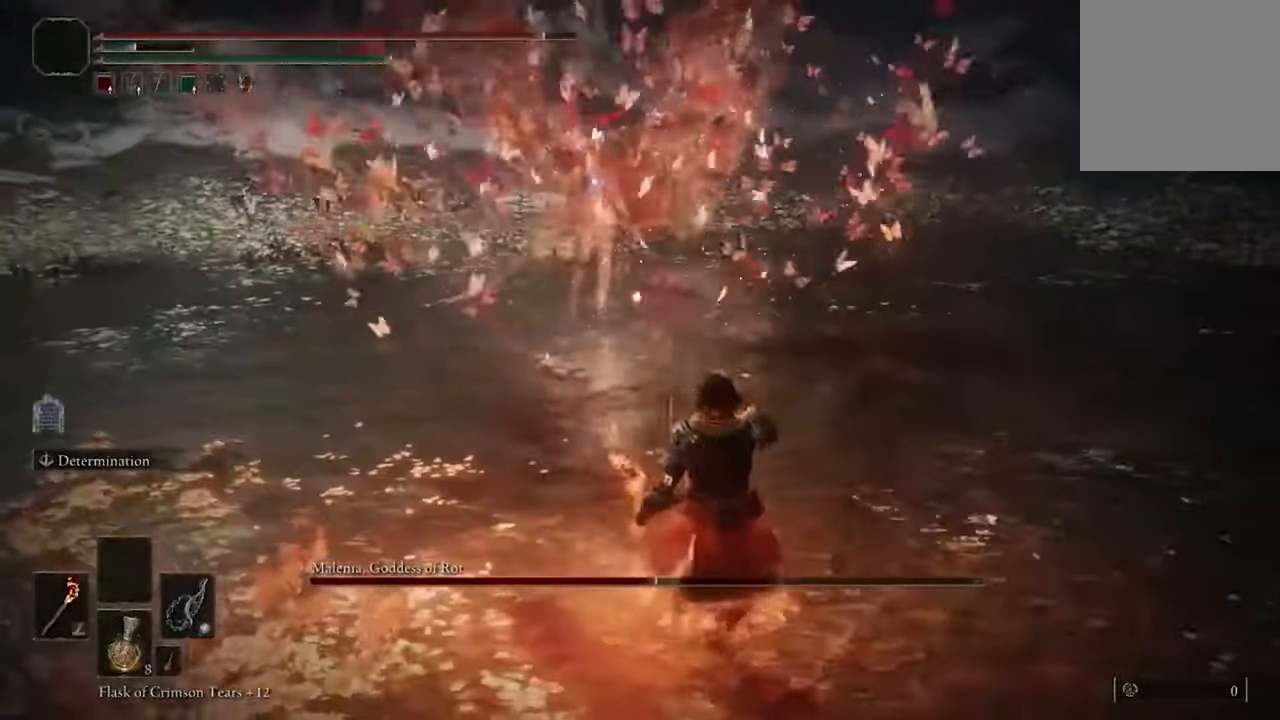
{"dt_ms": 500, "buttons": ["B"], "left_stick": "down-right", "right_stick": "center", "events": [[33, "left_stick", "down-right"]]}
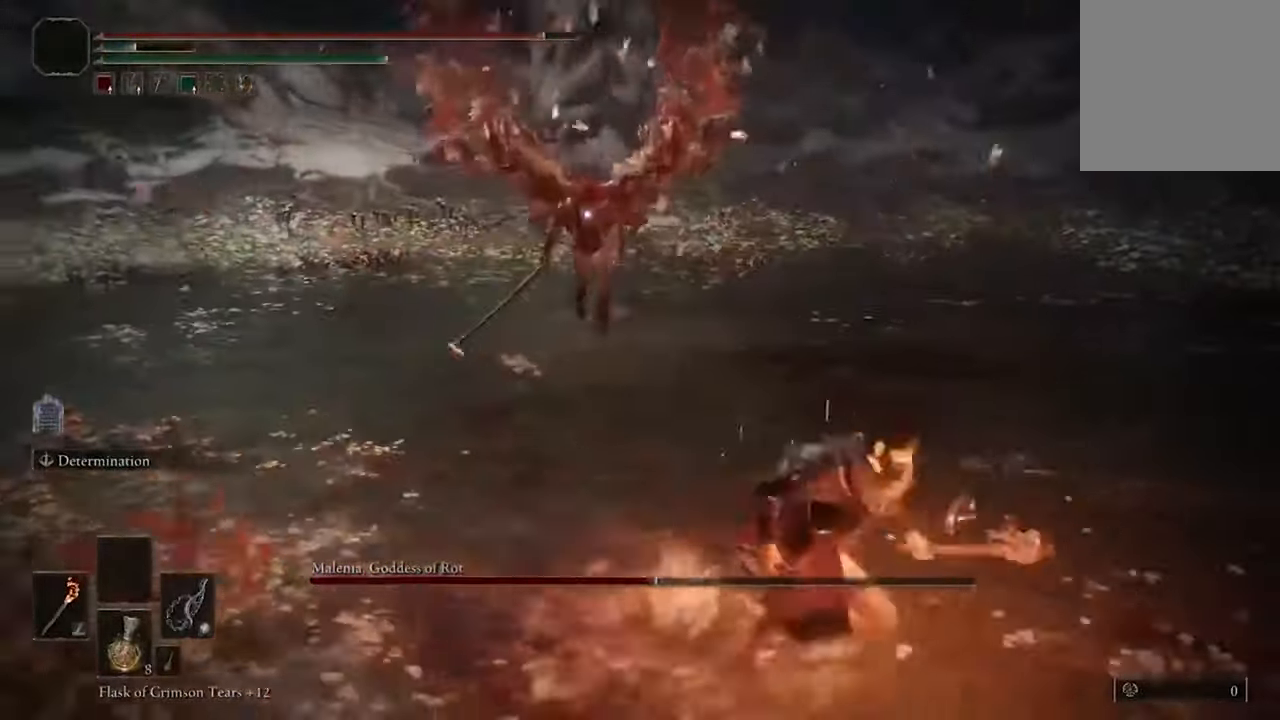
{"dt_ms": 500, "buttons": ["B"], "left_stick": "down-right", "right_stick": "center", "events": []}
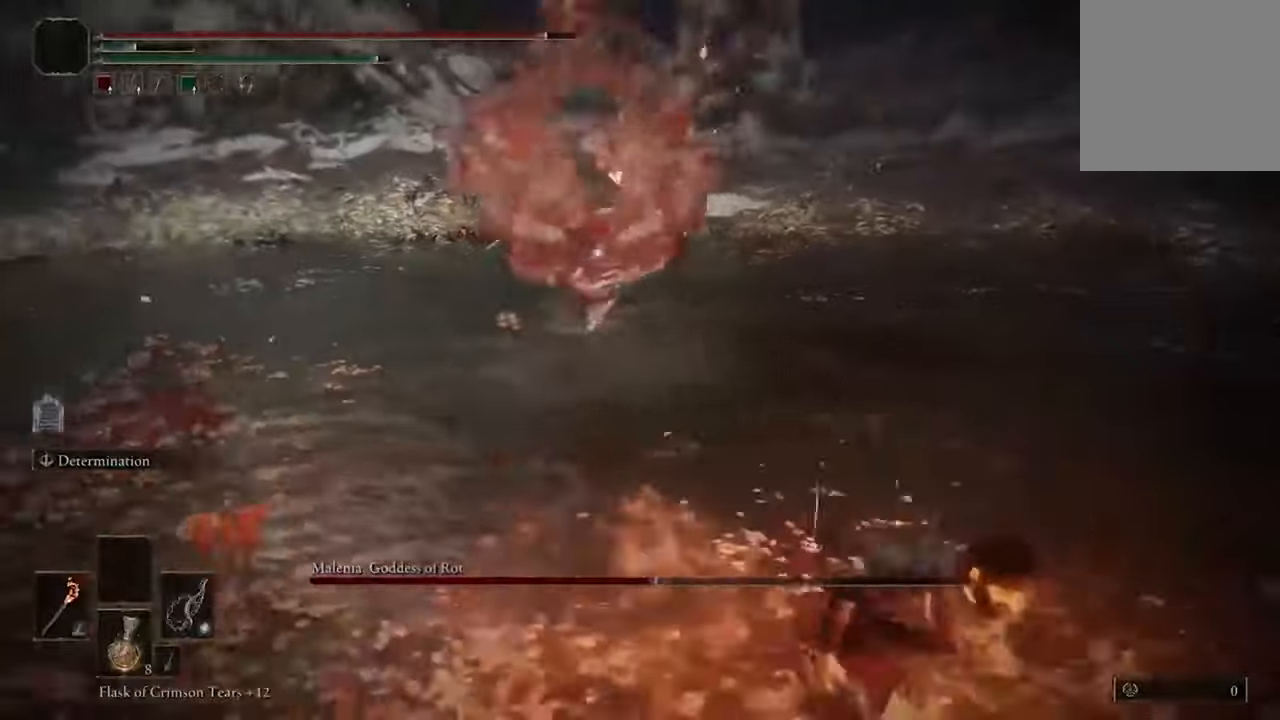
{"dt_ms": 500, "buttons": ["B"], "left_stick": "down-right", "right_stick": "center", "events": []}